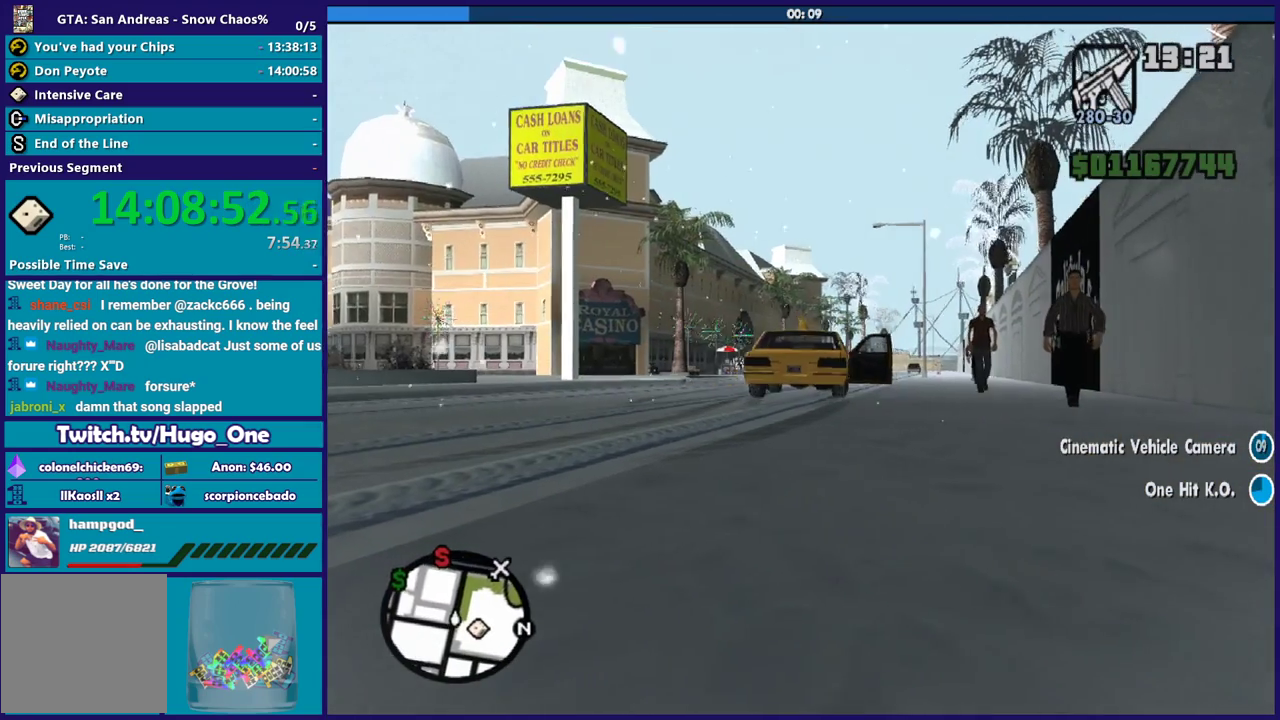
Gameplay with a controller (Xbox layout); each line is a JSON object with the inputs held at the frame after it. "events" lists button and stick changes between this image and that frame as [ms after this image, input, new state], when the widget could be followed in between.
{"buttons": ["R2"], "left_stick": "center", "right_stick": "right", "events": [[100, "left_stick", "left"], [200, "left_stick", "right"], [434, "left_stick", "center"], [467, "right_stick", "right"]]}
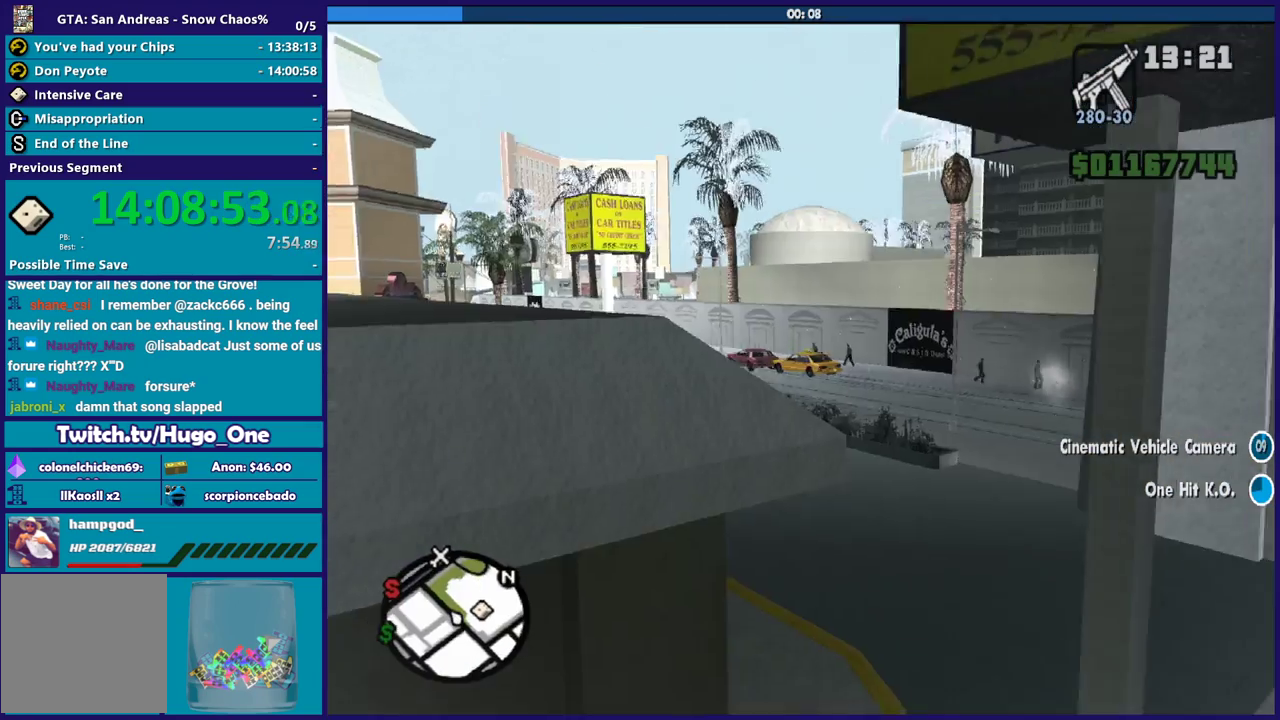
{"buttons": ["R2"], "left_stick": "center", "right_stick": "center", "events": [[133, "left_stick", "left"], [133, "right_stick", "center"], [200, "left_stick", "up-left"], [267, "left_stick", "center"]]}
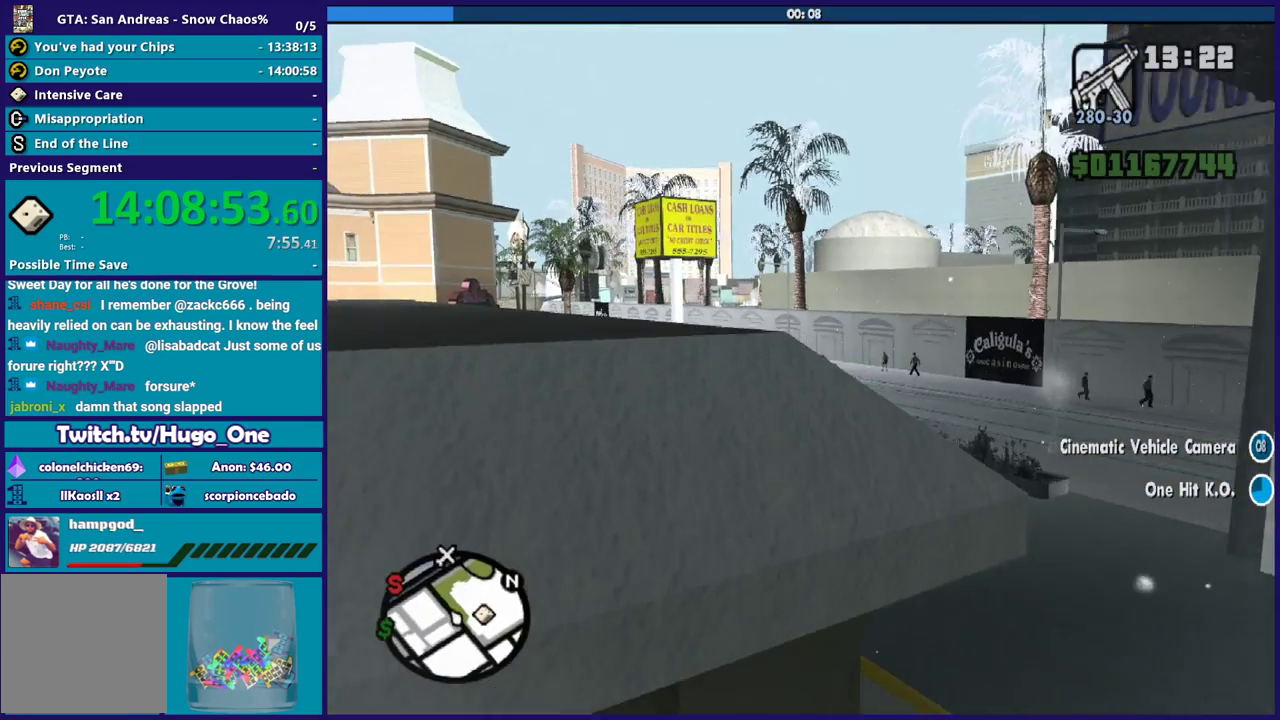
{"buttons": ["R2"], "left_stick": "center", "right_stick": "center", "events": []}
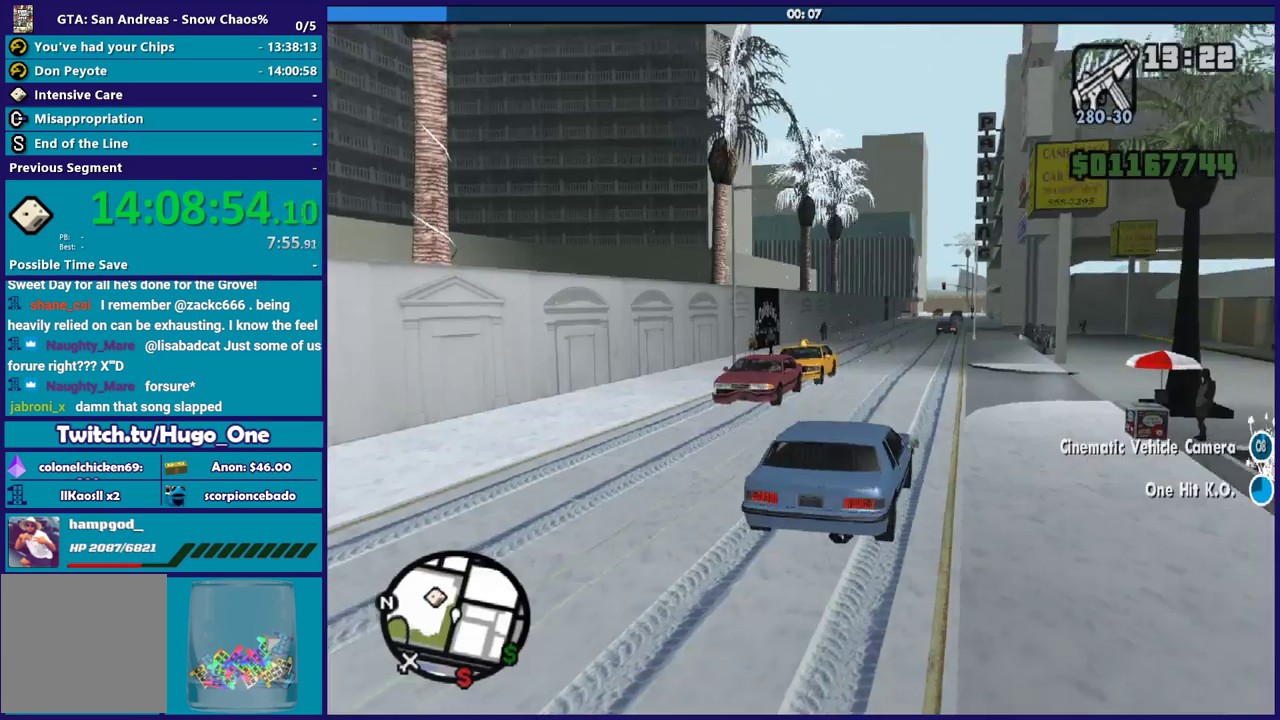
{"buttons": ["R2"], "left_stick": "center", "right_stick": "center", "events": []}
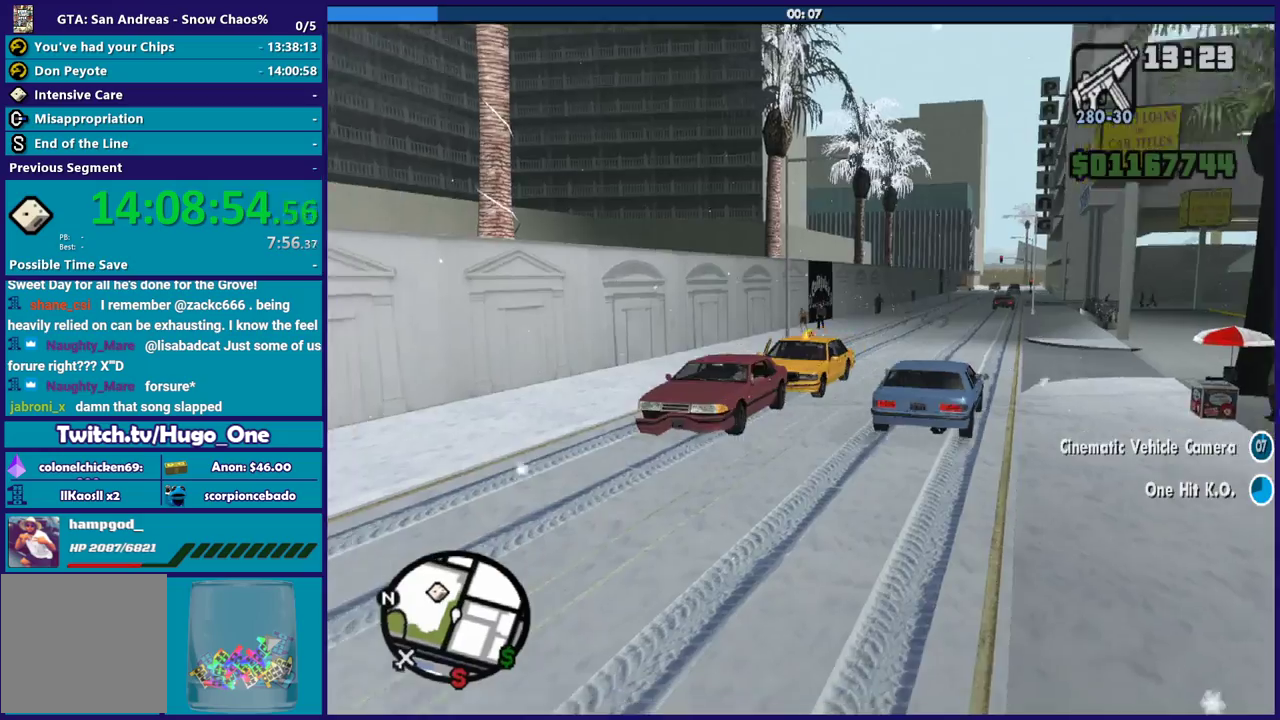
{"buttons": ["R2"], "left_stick": "center", "right_stick": "center", "events": []}
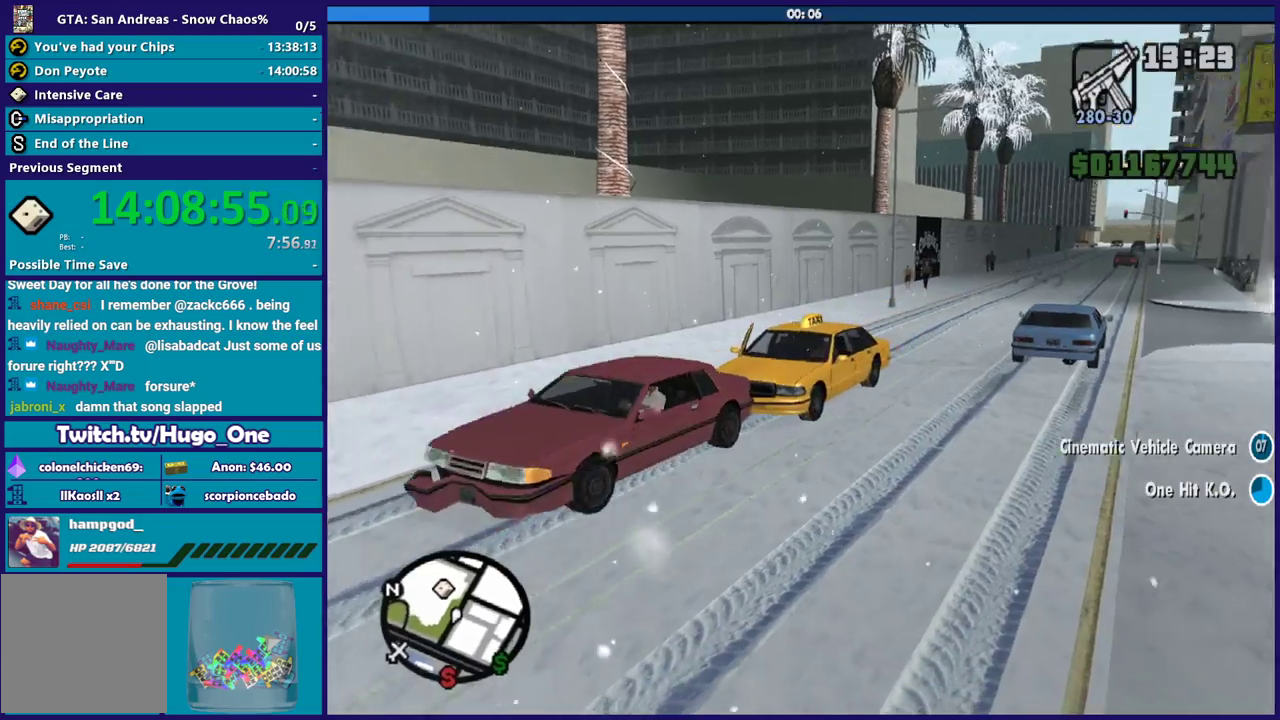
{"buttons": ["R2"], "left_stick": "center", "right_stick": "center", "events": []}
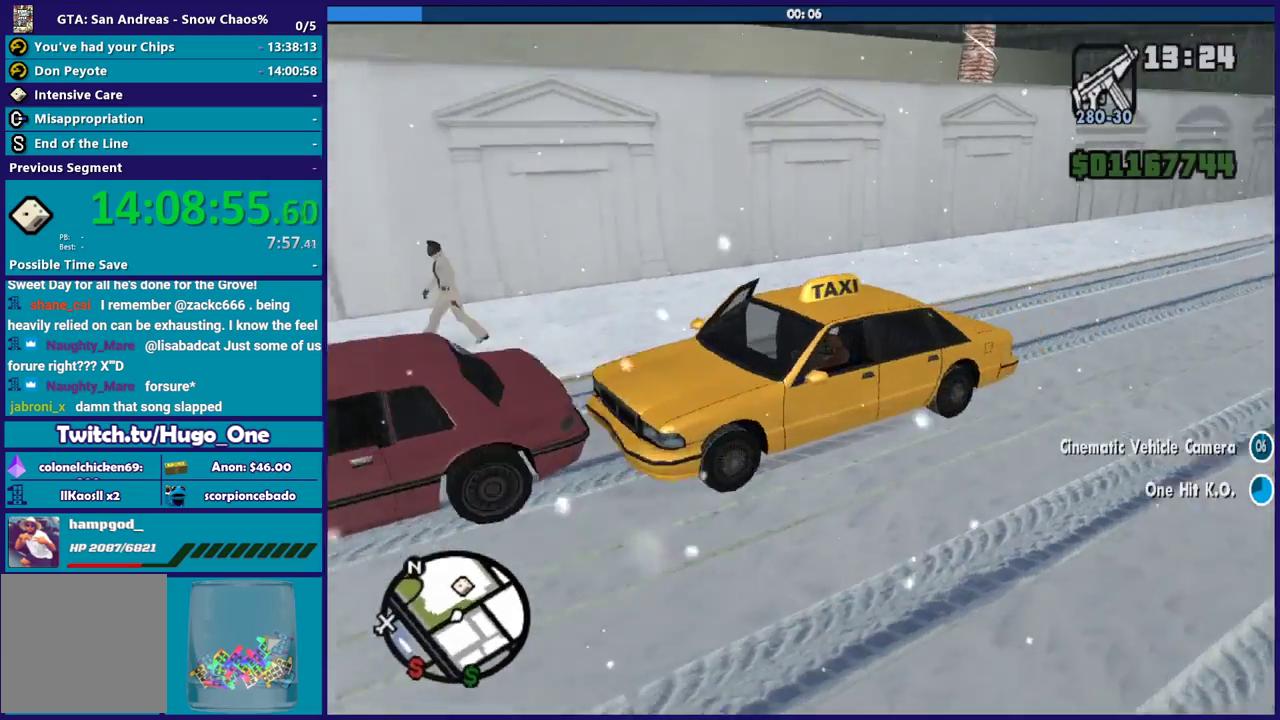
{"buttons": ["R2"], "left_stick": "center", "right_stick": "center", "events": []}
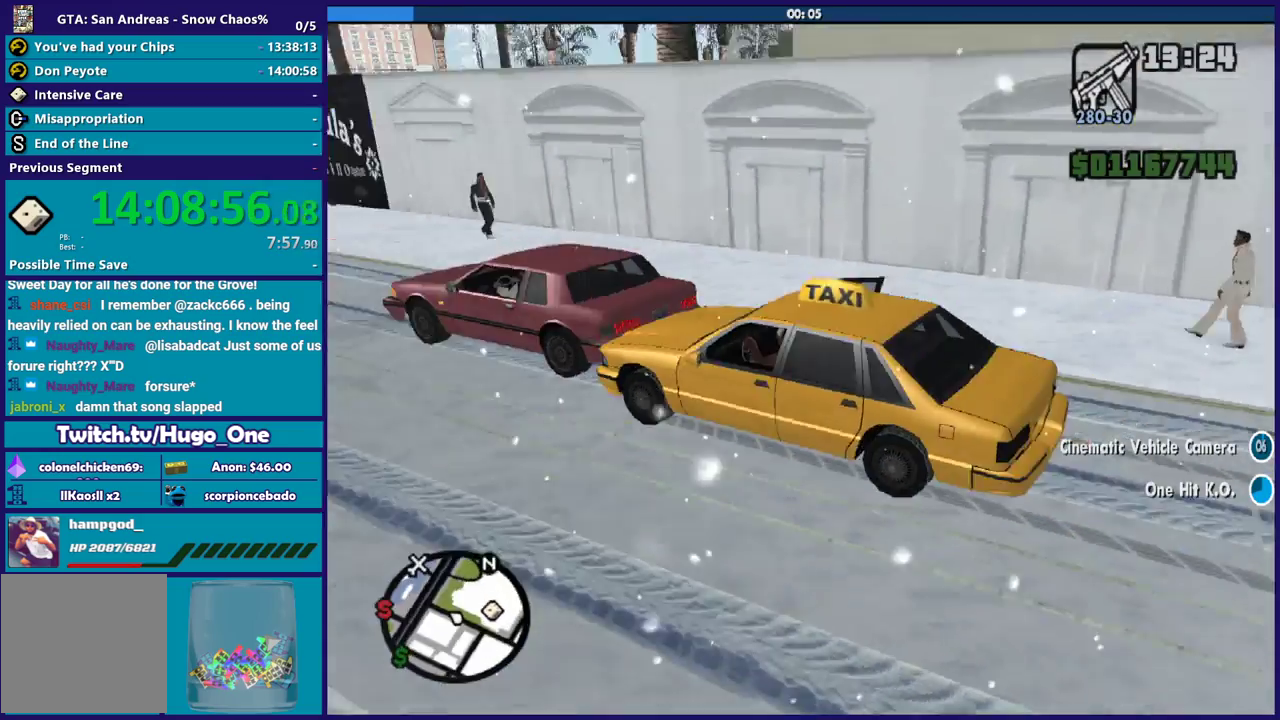
{"buttons": ["R2"], "left_stick": "down-right", "right_stick": "center", "events": [[367, "left_stick", "down-right"]]}
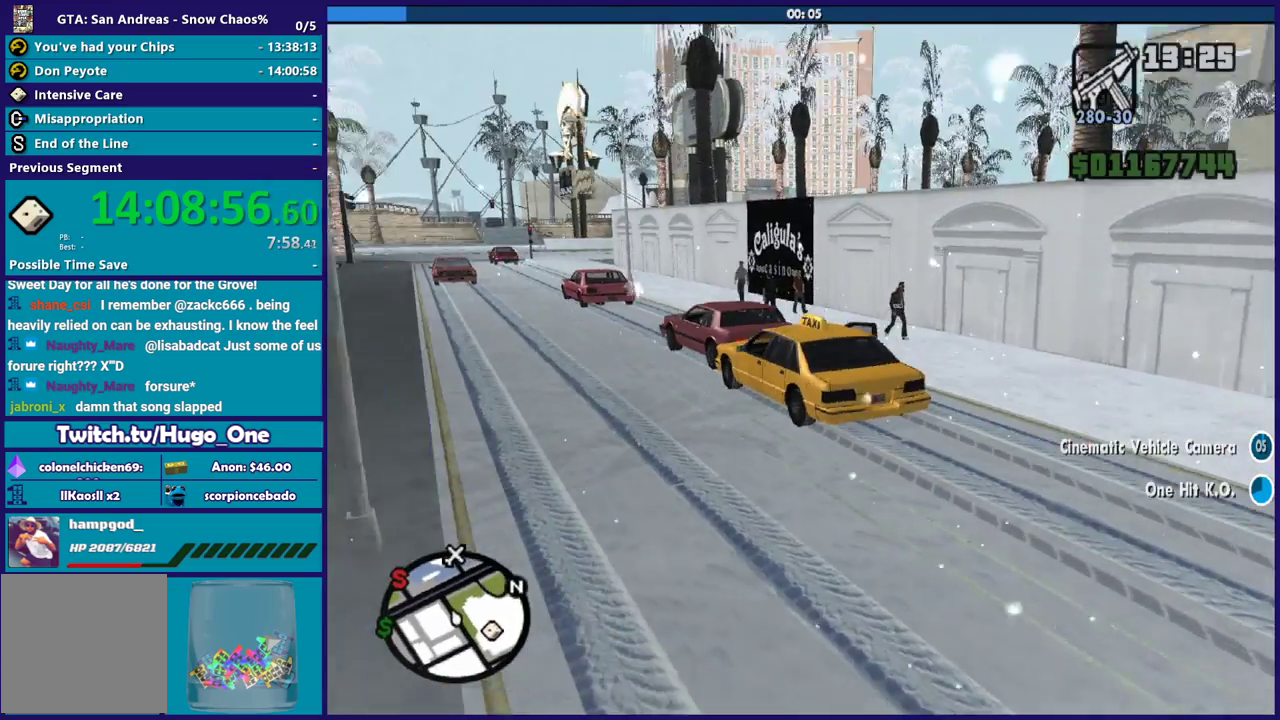
{"buttons": ["R2"], "left_stick": "center", "right_stick": "center", "events": [[33, "left_stick", "center"]]}
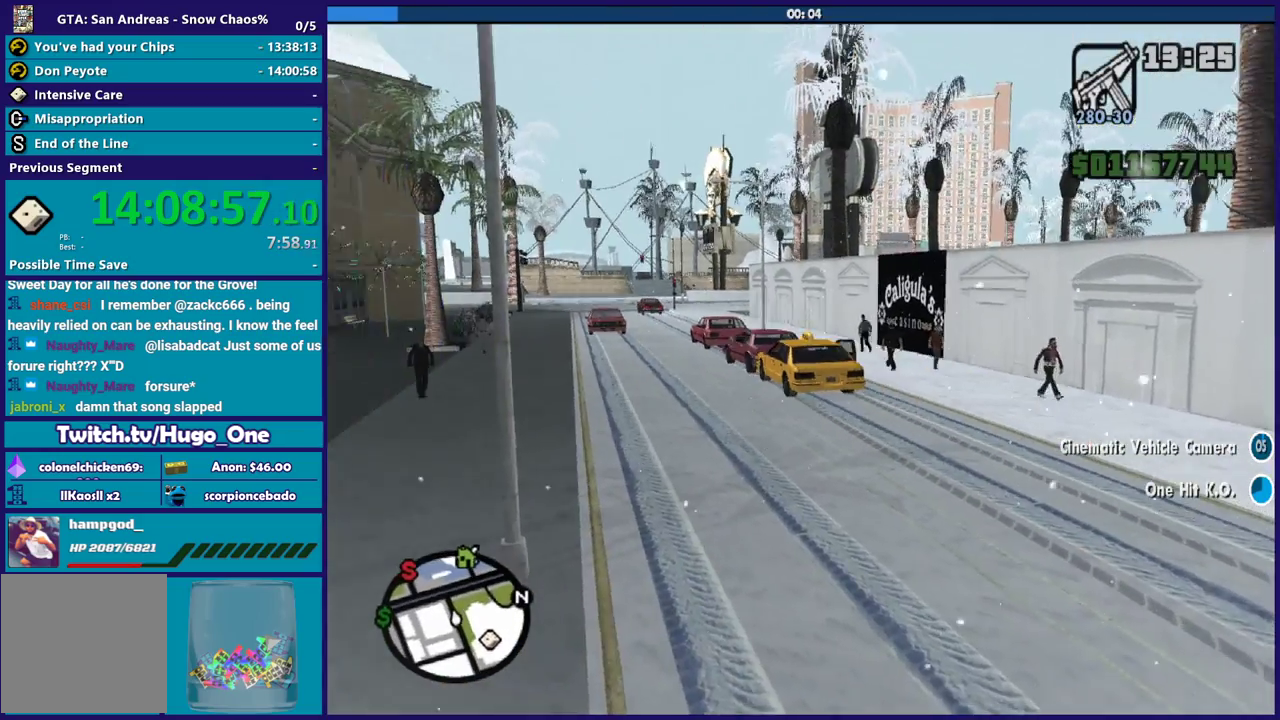
{"buttons": ["R2"], "left_stick": "center", "right_stick": "center", "events": [[133, "left_stick", "left"], [300, "left_stick", "center"]]}
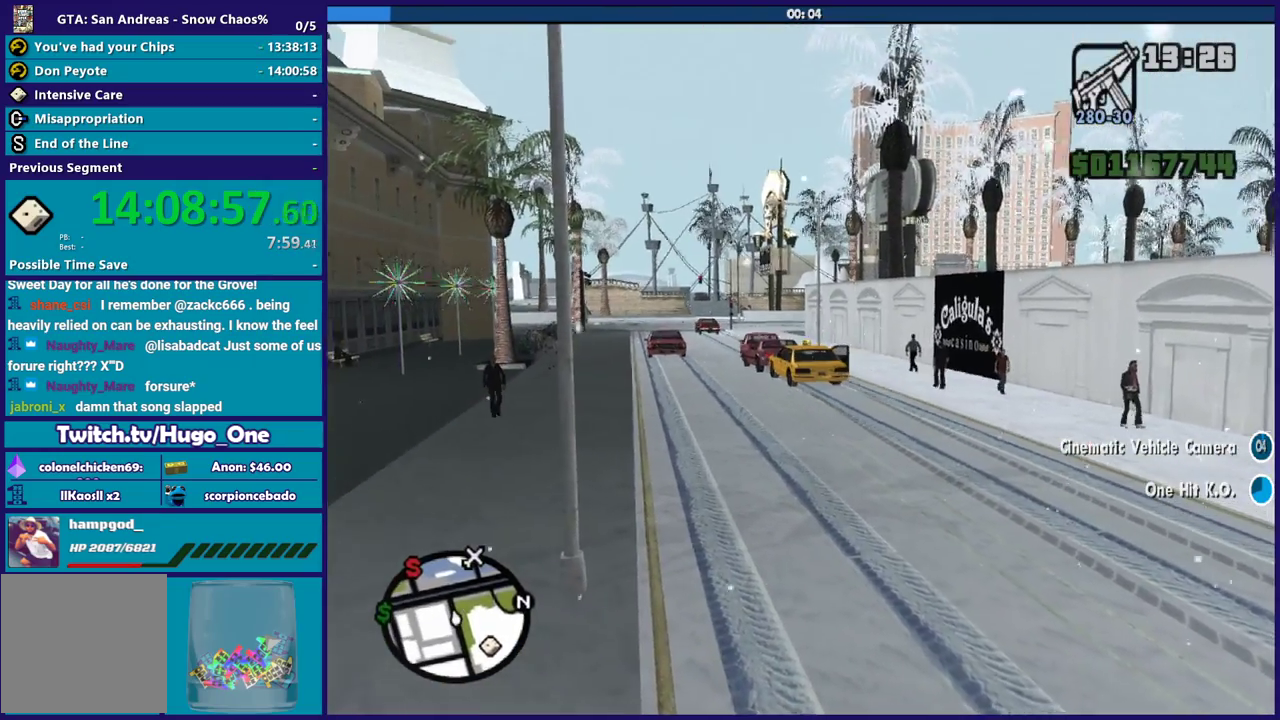
{"buttons": ["R2"], "left_stick": "right", "right_stick": "center", "events": [[400, "left_stick", "down-right"], [501, "left_stick", "right"]]}
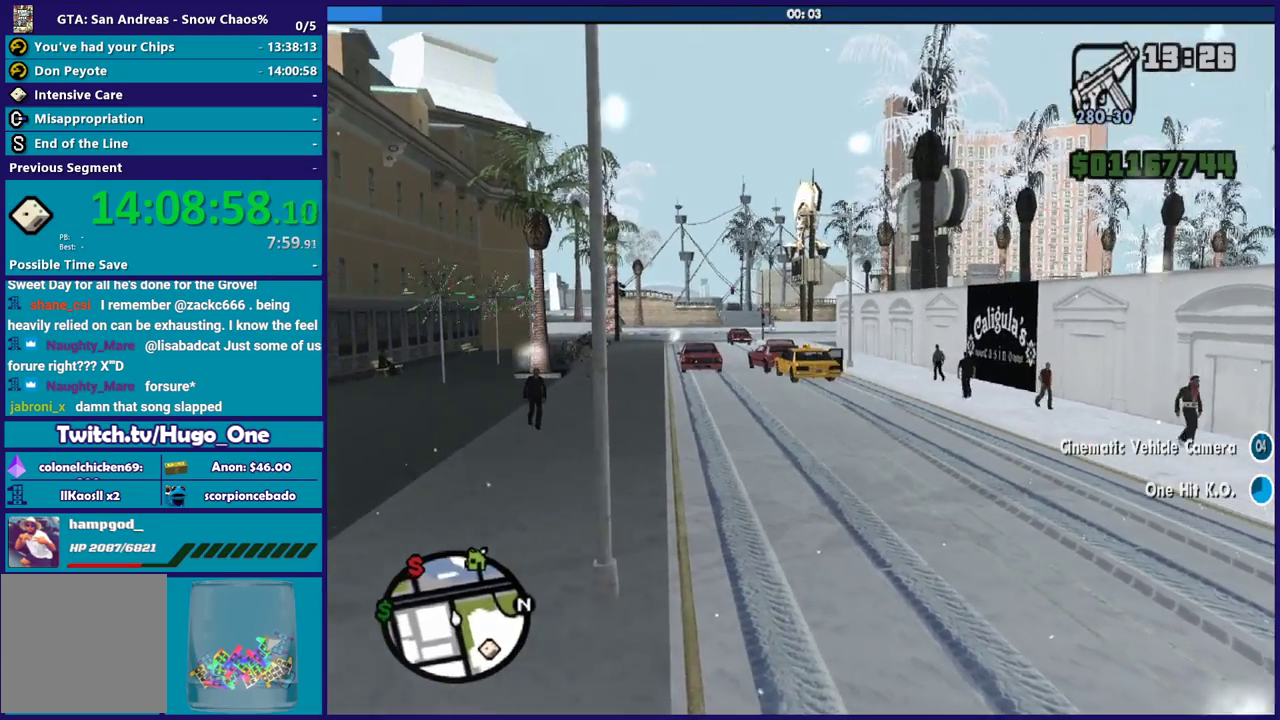
{"buttons": ["R2"], "left_stick": "right", "right_stick": "center", "events": [[133, "right_stick", "right"], [300, "right_stick", "center"]]}
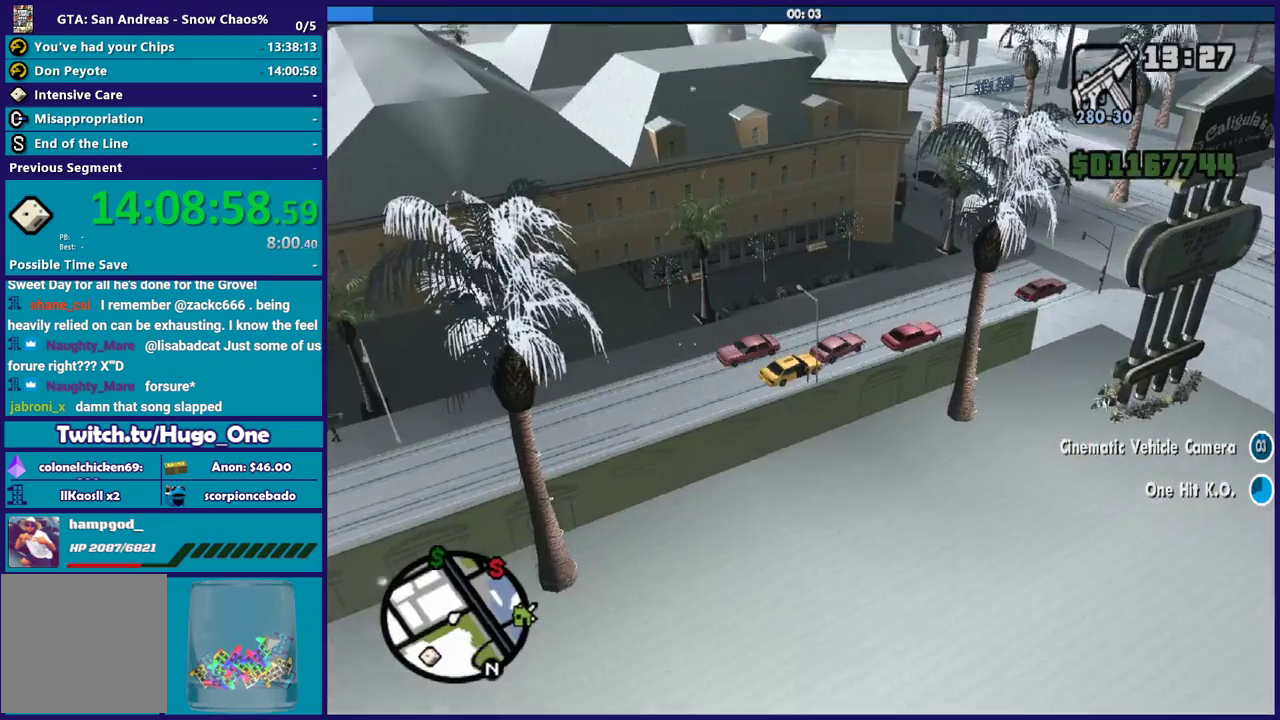
{"buttons": ["R2"], "left_stick": "right", "right_stick": "center", "events": []}
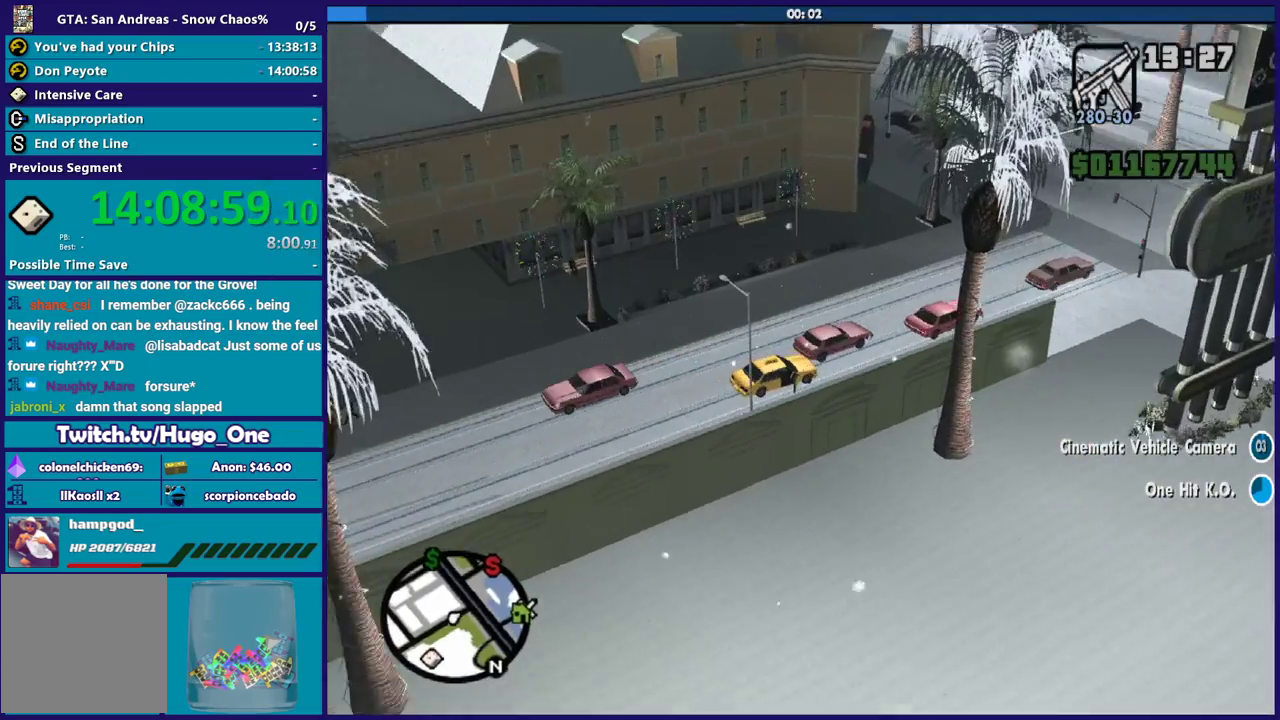
{"buttons": ["R2"], "left_stick": "left", "right_stick": "center", "events": [[200, "left_stick", "center"], [333, "left_stick", "left"]]}
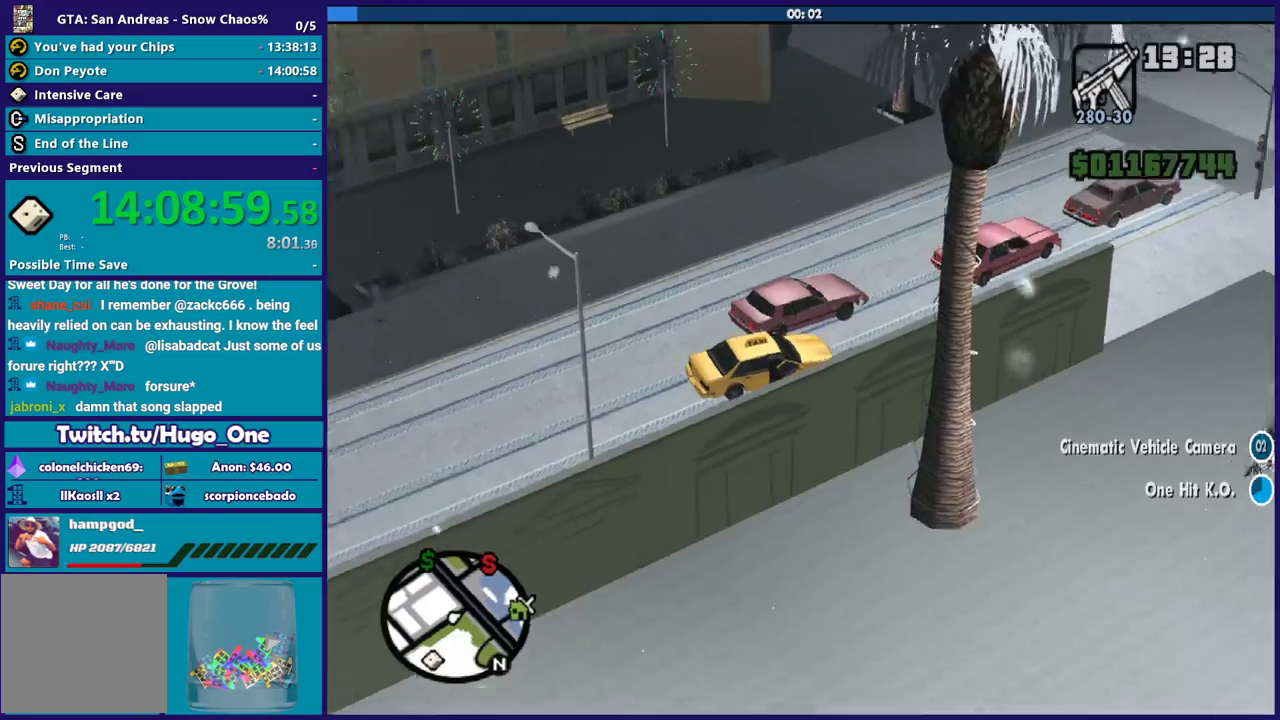
{"buttons": ["R2"], "left_stick": "right", "right_stick": "center", "events": [[67, "left_stick", "center"], [501, "left_stick", "right"]]}
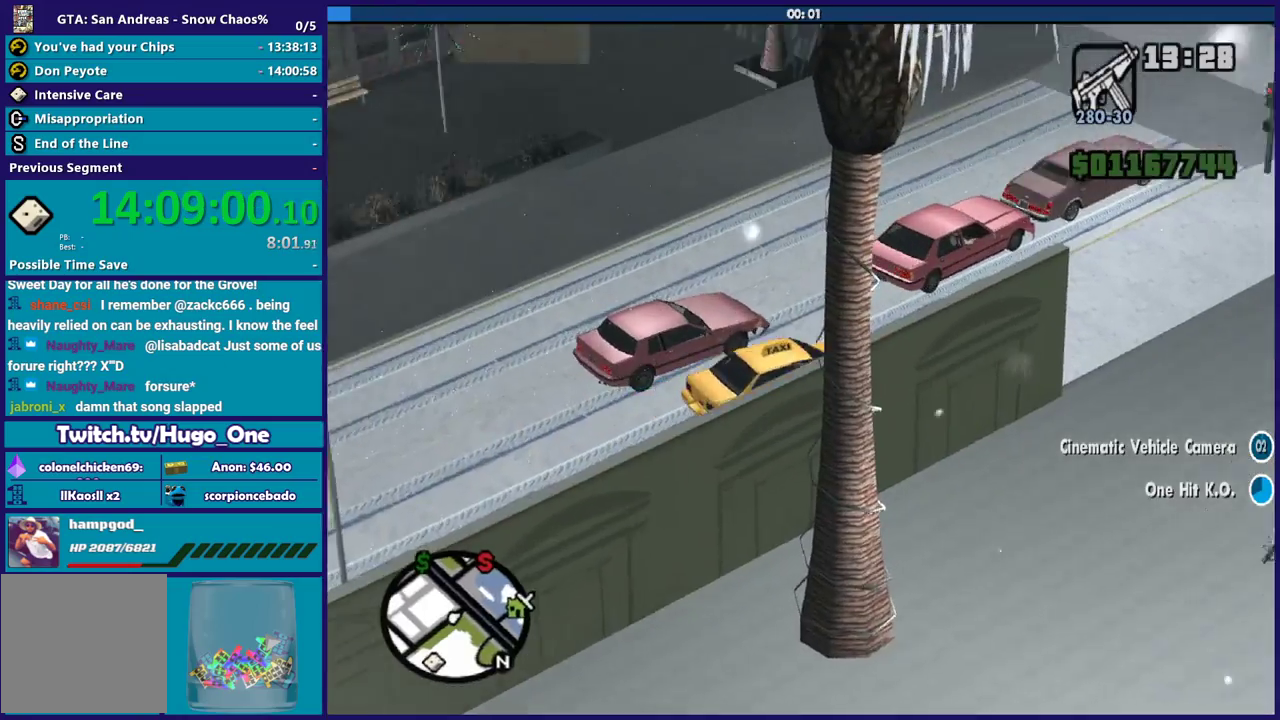
{"buttons": [], "left_stick": "right", "right_stick": "center", "events": [[166, "R2", "up"]]}
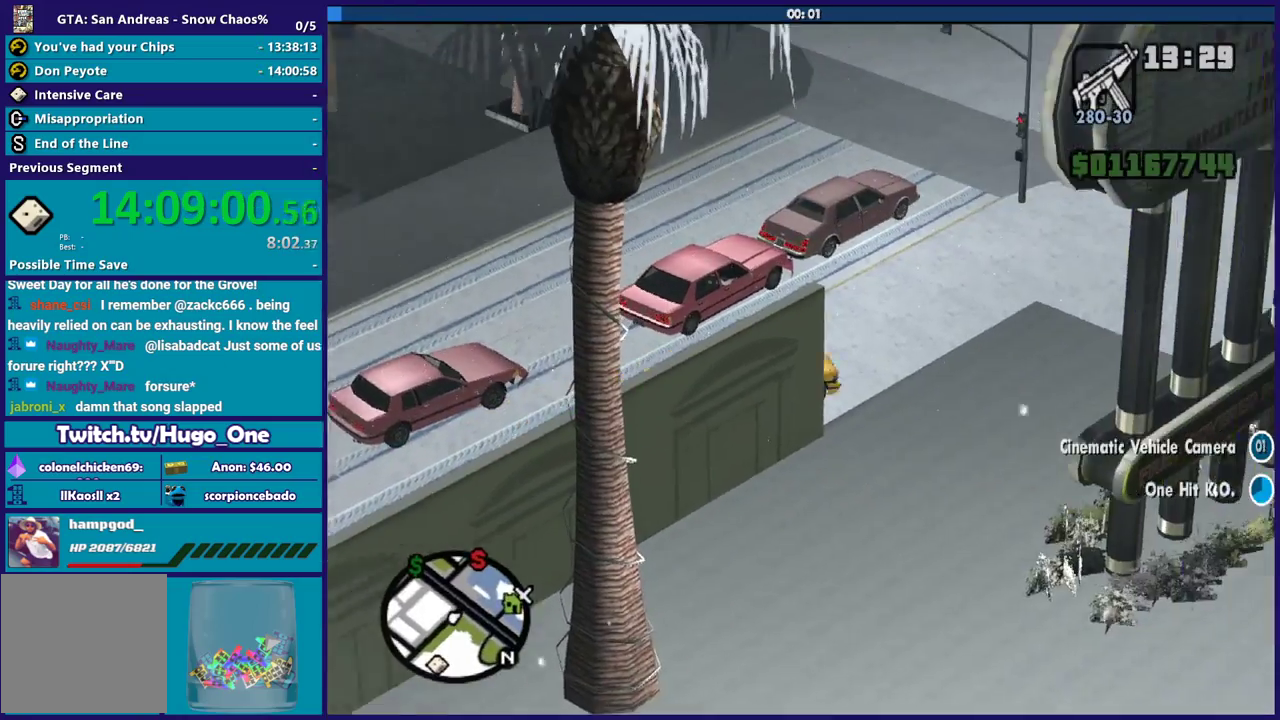
{"buttons": [], "left_stick": "right", "right_stick": "center", "events": []}
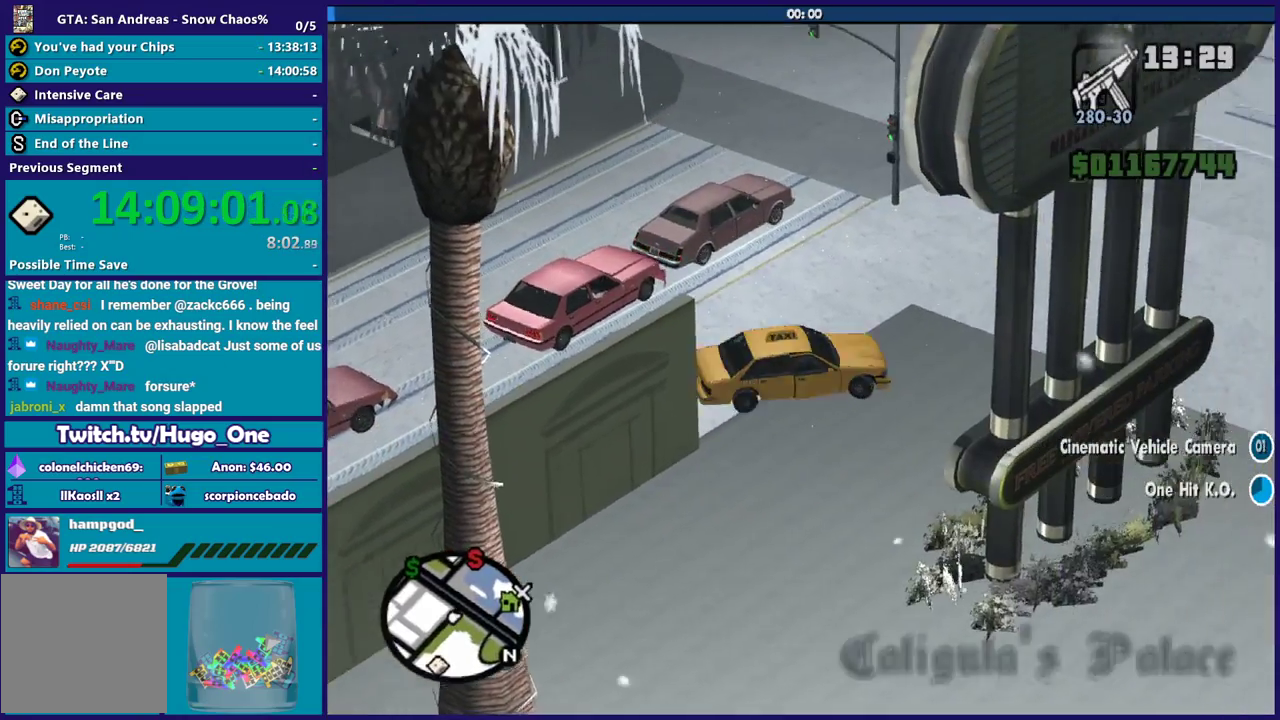
{"buttons": ["R2"], "left_stick": "right", "right_stick": "center", "events": [[133, "R2", "down"], [133, "left_stick", "center"], [267, "left_stick", "down-right"], [367, "left_stick", "right"]]}
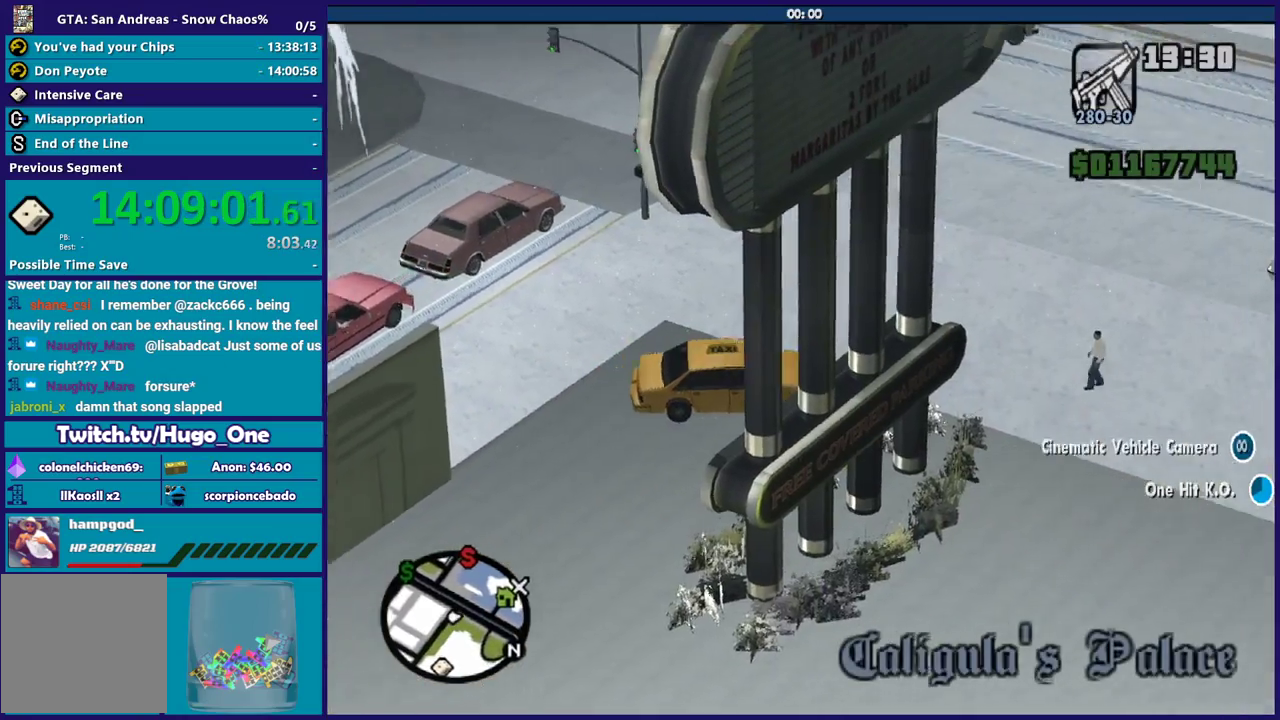
{"buttons": ["R2"], "left_stick": "right", "right_stick": "center", "events": []}
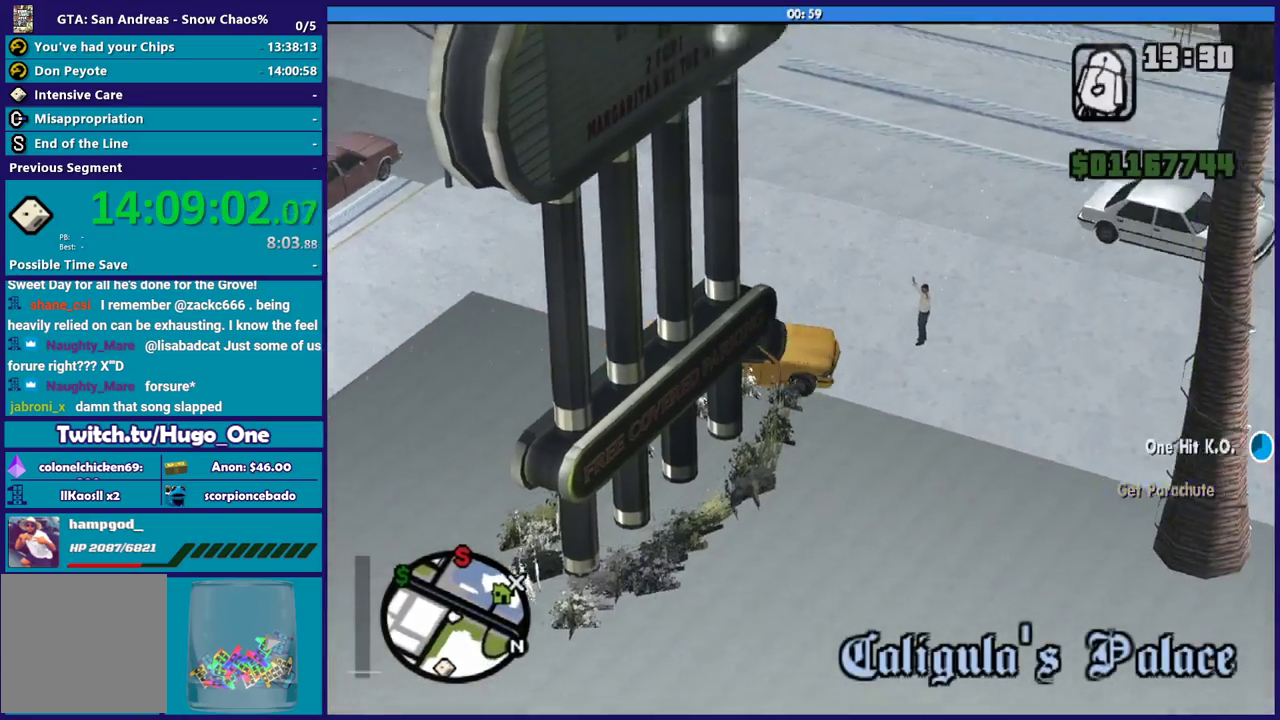
{"buttons": ["R2"], "left_stick": "right", "right_stick": "center", "events": [[100, "left_stick", "center"], [267, "left_stick", "right"]]}
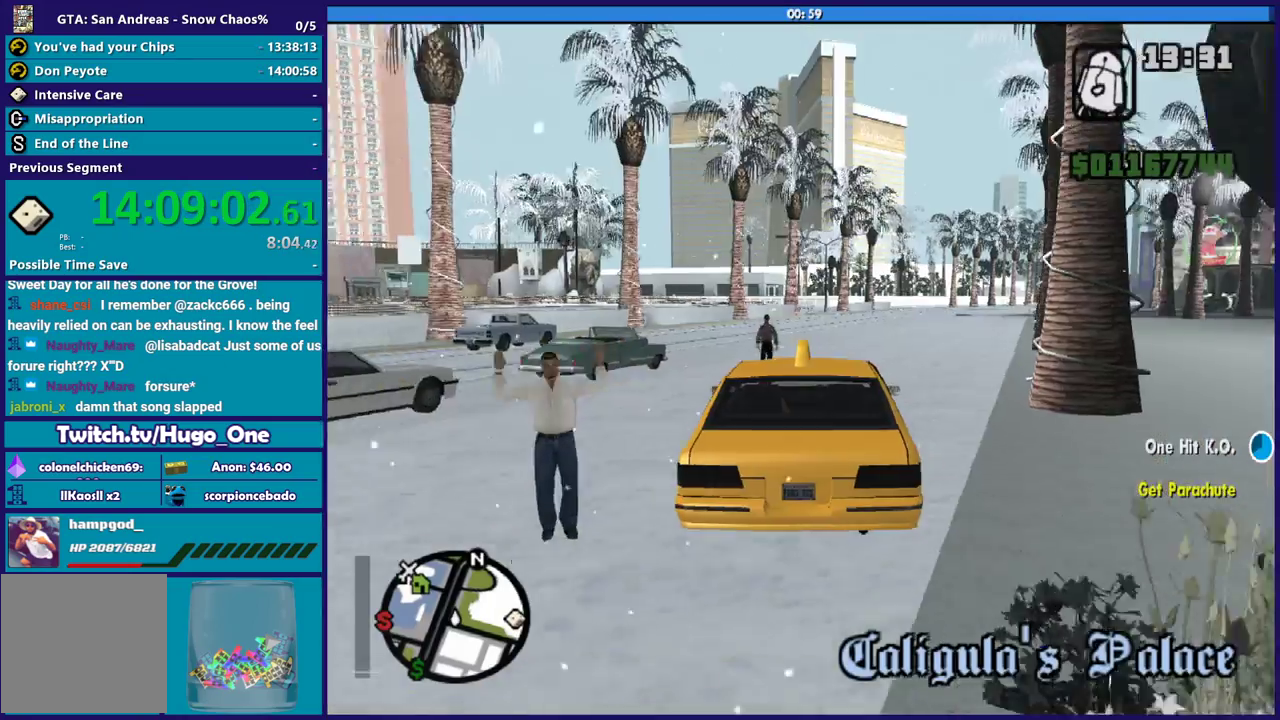
{"buttons": ["R2"], "left_stick": "down-right", "right_stick": "center", "events": [[167, "left_stick", "center"], [267, "left_stick", "right"], [334, "left_stick", "down-right"]]}
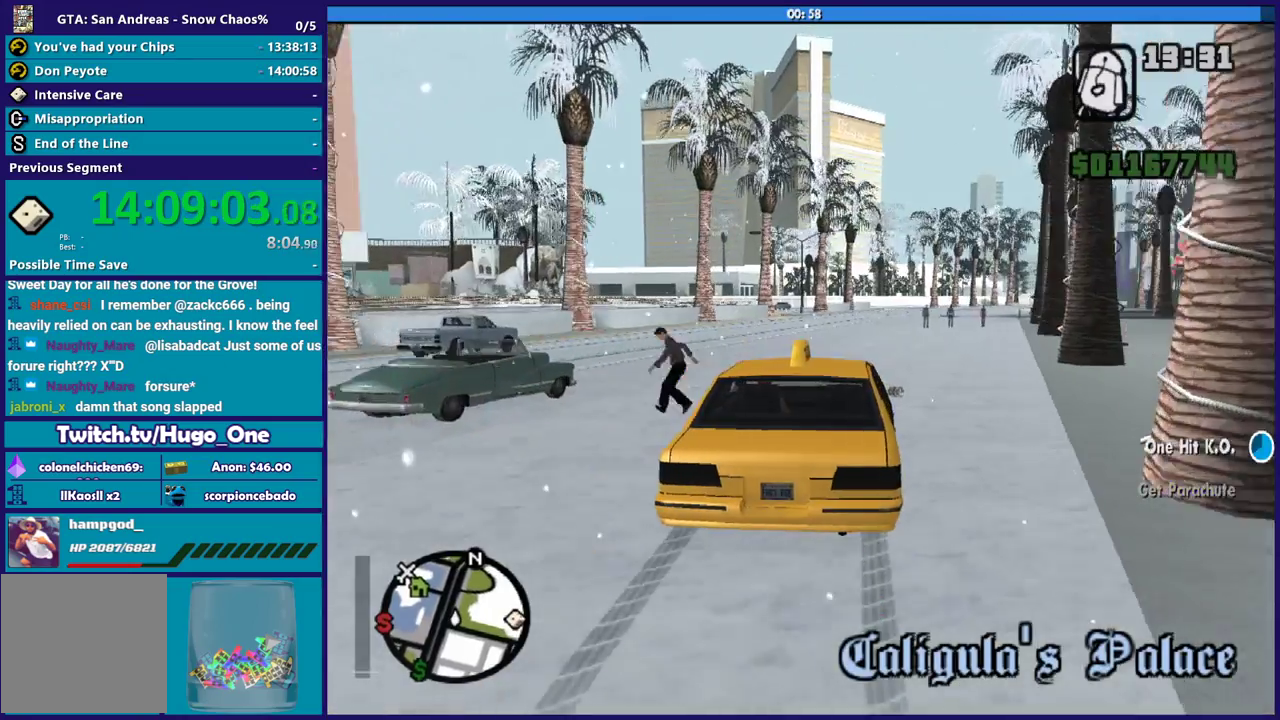
{"buttons": ["R2"], "left_stick": "left", "right_stick": "center", "events": [[100, "left_stick", "center"], [333, "left_stick", "down-right"], [433, "left_stick", "left"]]}
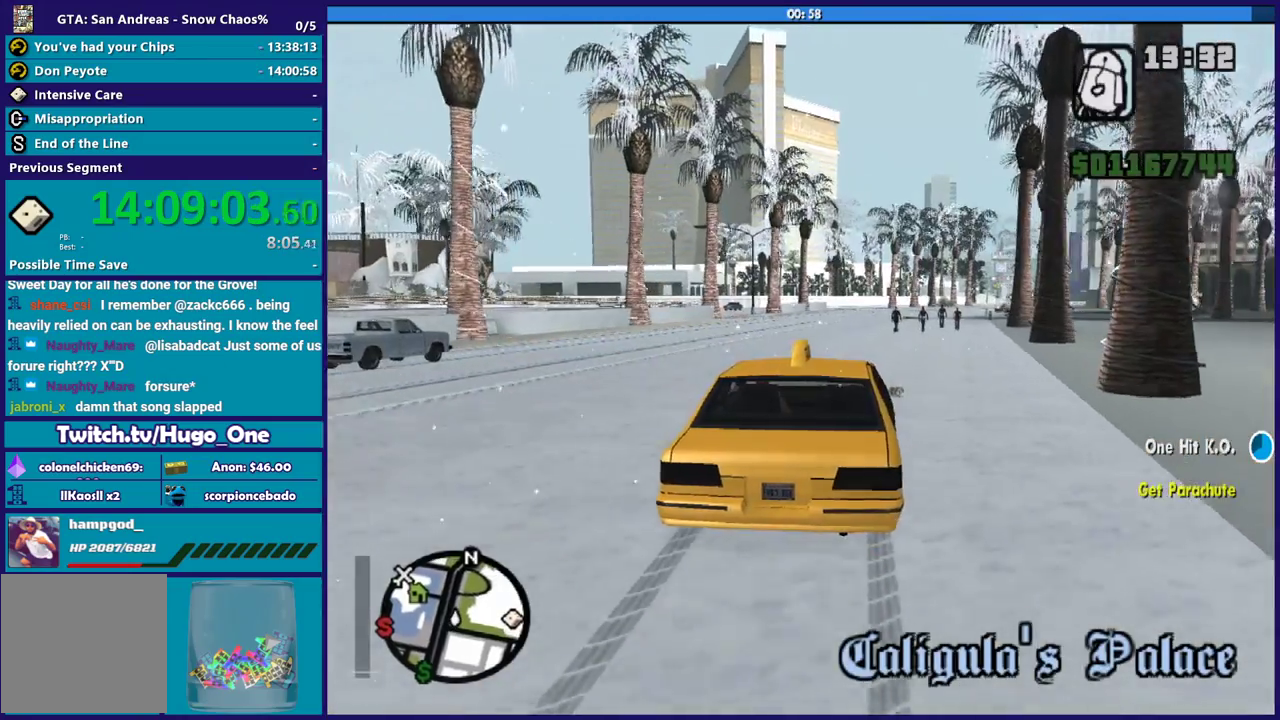
{"buttons": [], "left_stick": "down-right", "right_stick": "center", "events": [[134, "left_stick", "center"], [200, "right_stick", "right"], [267, "left_stick", "left"], [400, "left_stick", "down-right"], [400, "right_stick", "center"], [434, "R2", "up"]]}
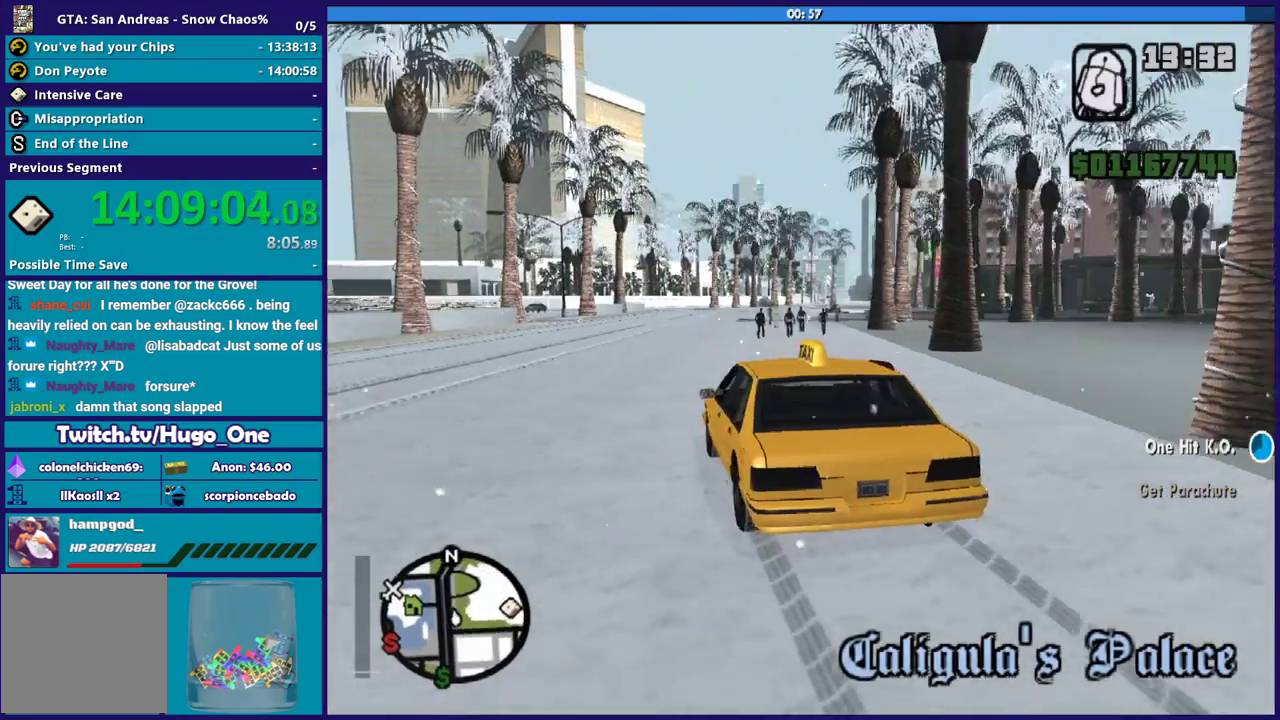
{"buttons": [], "left_stick": "right", "right_stick": "right", "events": [[200, "left_stick", "right"], [500, "right_stick", "right"]]}
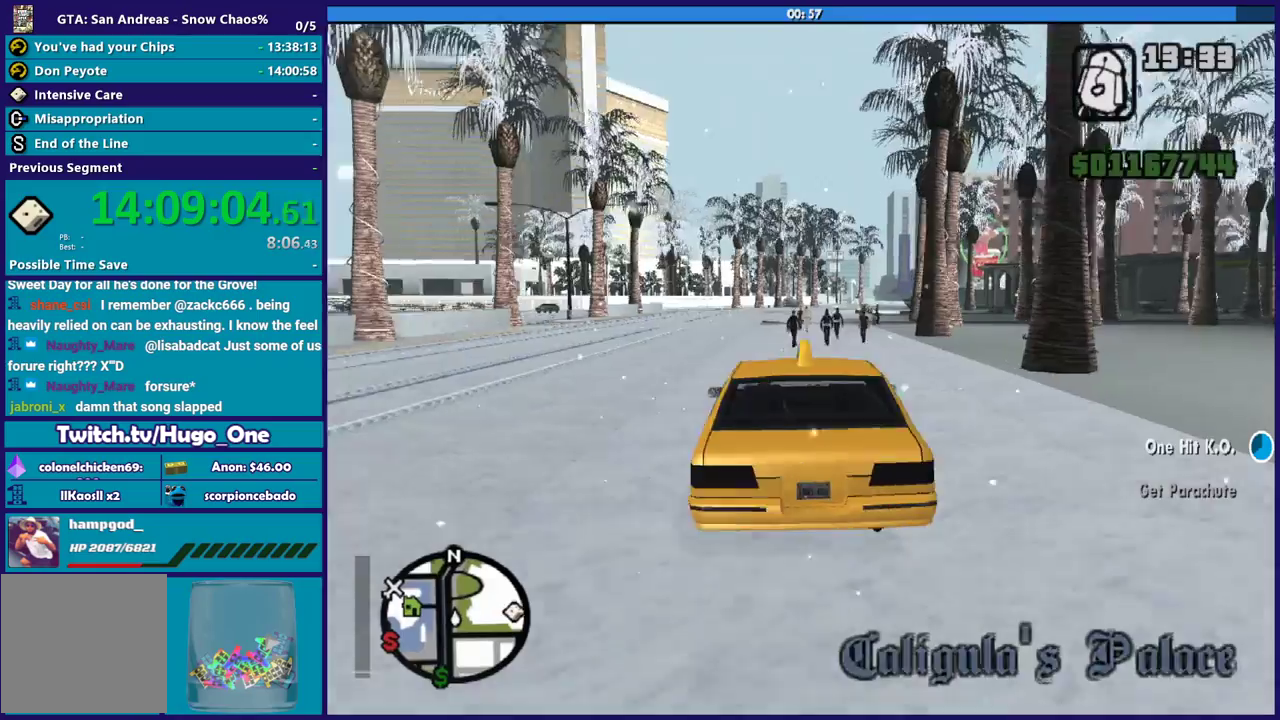
{"buttons": ["R2"], "left_stick": "right", "right_stick": "center", "events": [[234, "right_stick", "center"], [300, "R2", "down"]]}
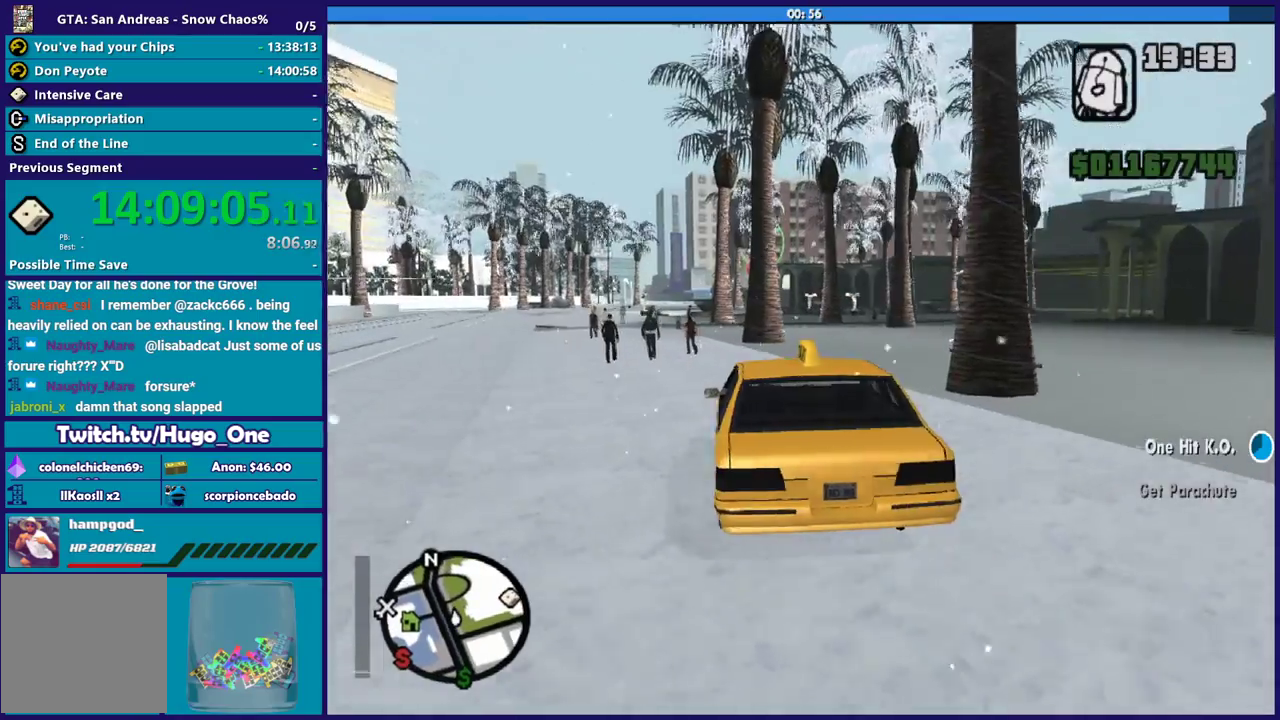
{"buttons": ["R2"], "left_stick": "right", "right_stick": "center", "events": [[33, "left_stick", "center"], [100, "left_stick", "right"], [333, "R2", "up"], [433, "R2", "down"]]}
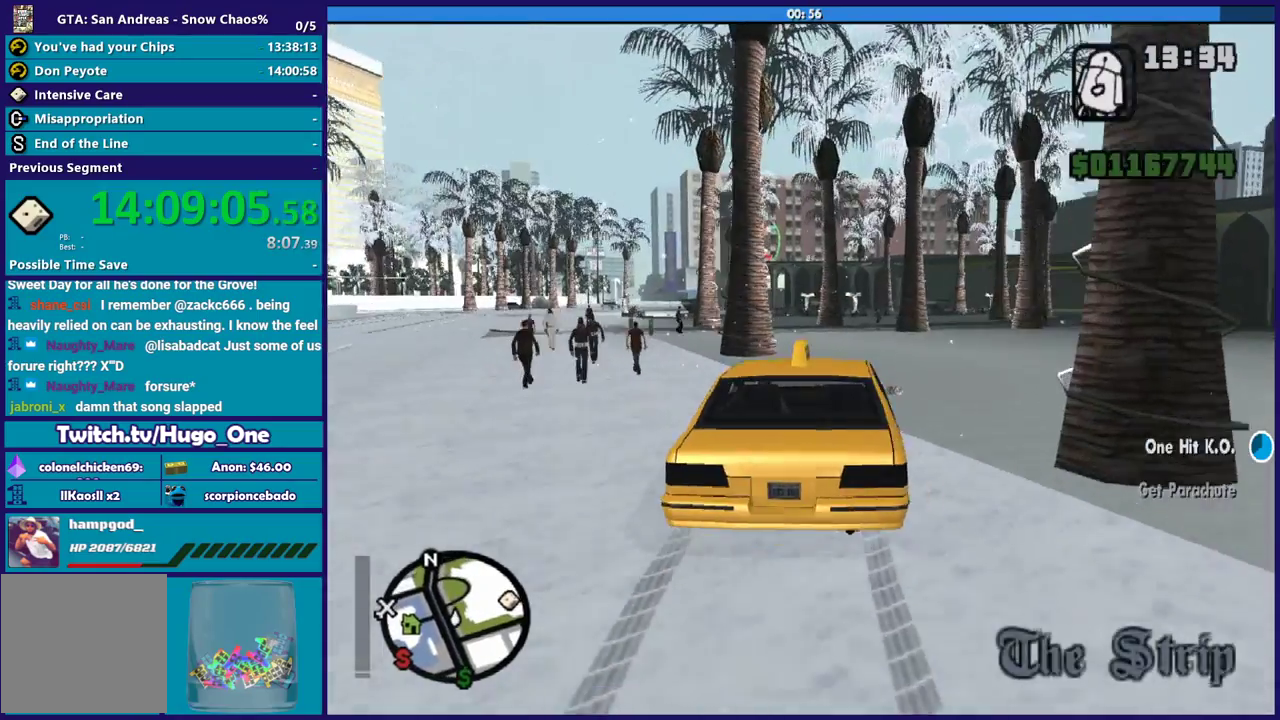
{"buttons": ["R2"], "left_stick": "right", "right_stick": "center", "events": [[67, "R2", "up"], [167, "R2", "down"], [300, "R2", "up"], [400, "R2", "down"]]}
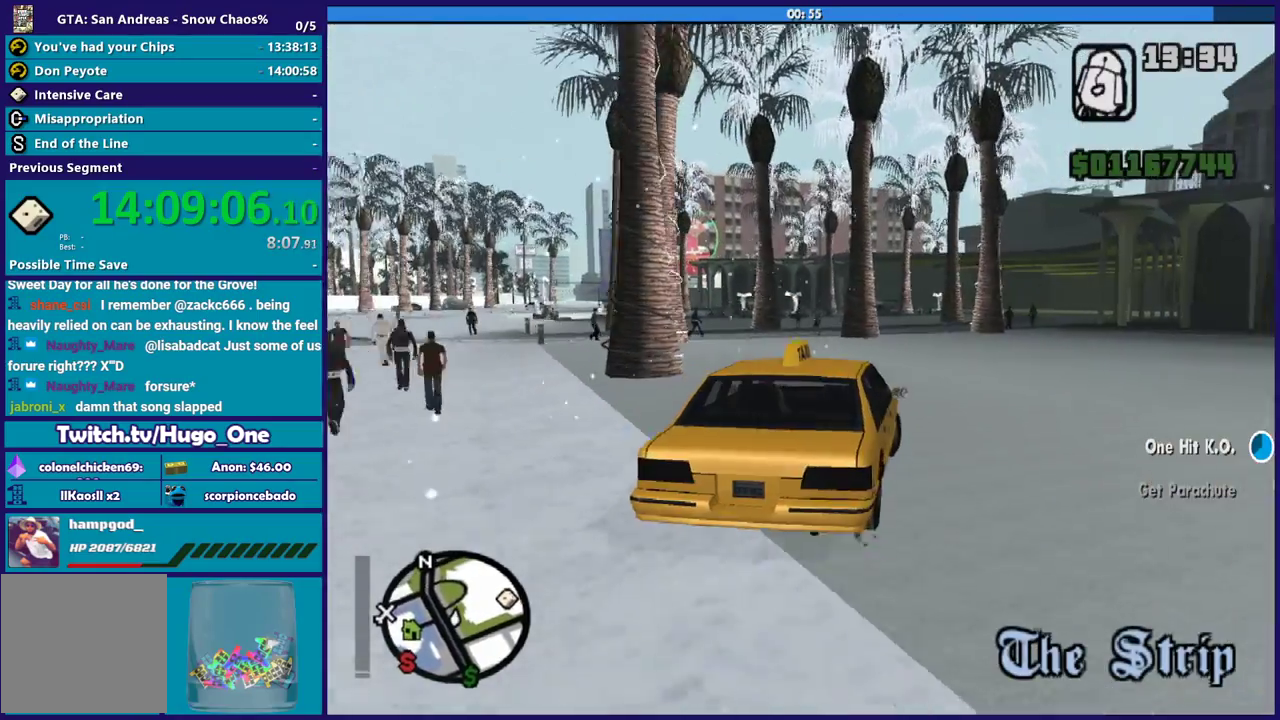
{"buttons": ["R2"], "left_stick": "center", "right_stick": "center", "events": [[33, "R2", "up"], [133, "R2", "down"], [333, "left_stick", "center"]]}